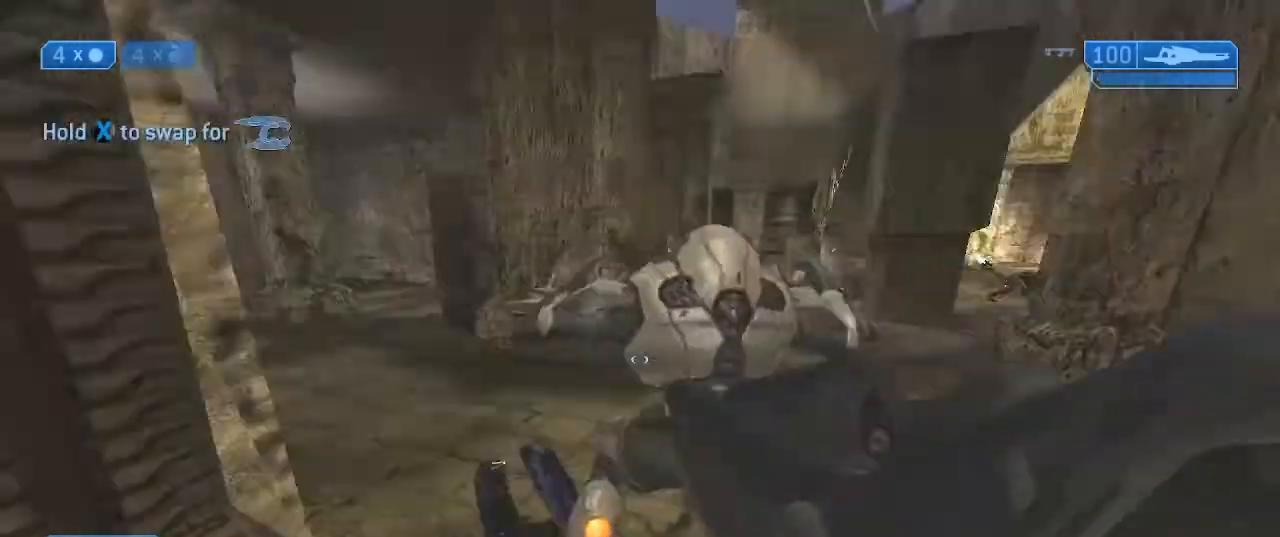
Gameplay with a controller (Xbox layout); each line is a JSON object with the inputs held at the frame after it. "events" lists button and stick changes between this image and that frame as [ms after this image, input, new state], when the widget could be followed in between.
{"buttons": [], "left_stick": "up", "right_stick": "down-right", "events": [[33, "B", "down"], [67, "left_stick", "up"], [133, "B", "up"], [233, "right_stick", "right"], [300, "Y", "down"], [367, "Y", "up"], [367, "right_stick", "down-right"]]}
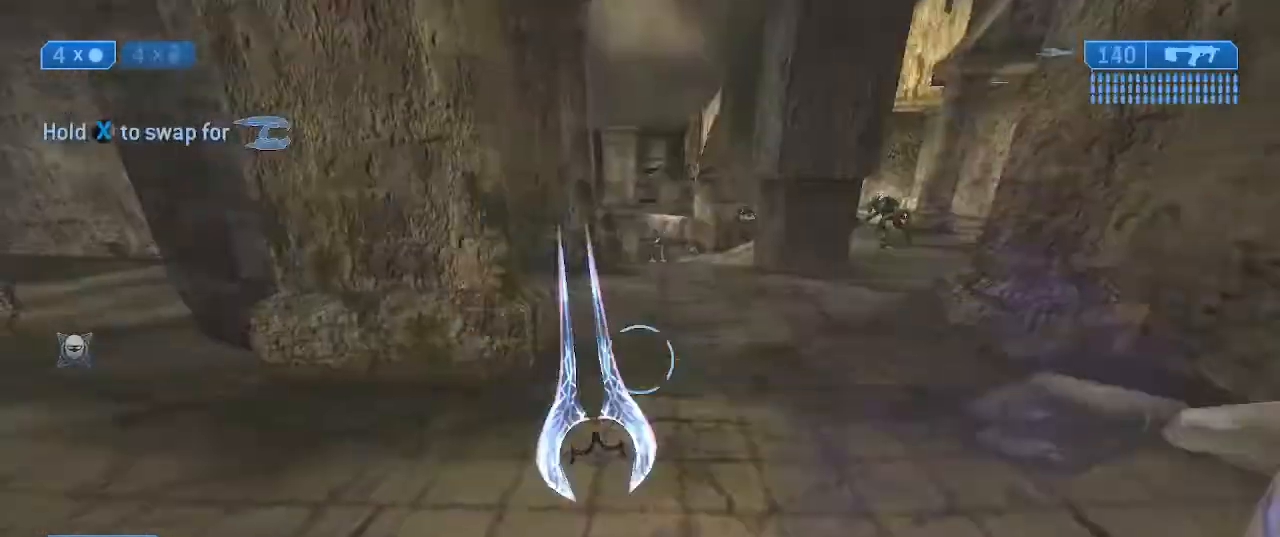
{"buttons": ["X"], "left_stick": "up", "right_stick": "right", "events": [[300, "X", "down"], [300, "right_stick", "right"]]}
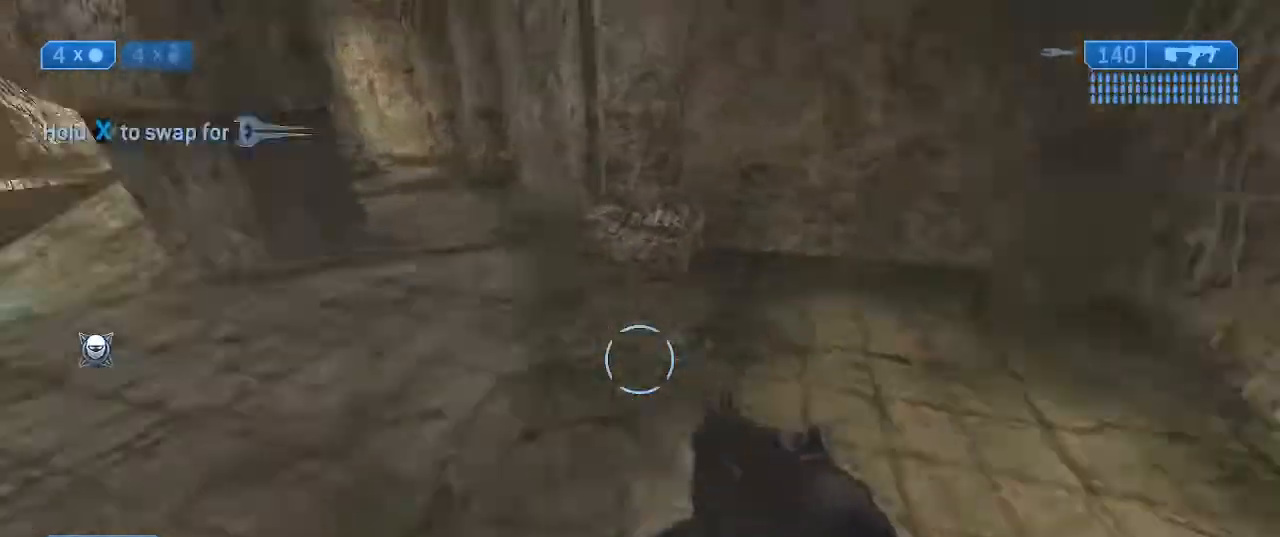
{"buttons": [], "left_stick": "up-right", "right_stick": "center", "events": [[133, "right_stick", "up-right"], [167, "left_stick", "up-right"], [200, "X", "up"], [500, "right_stick", "center"]]}
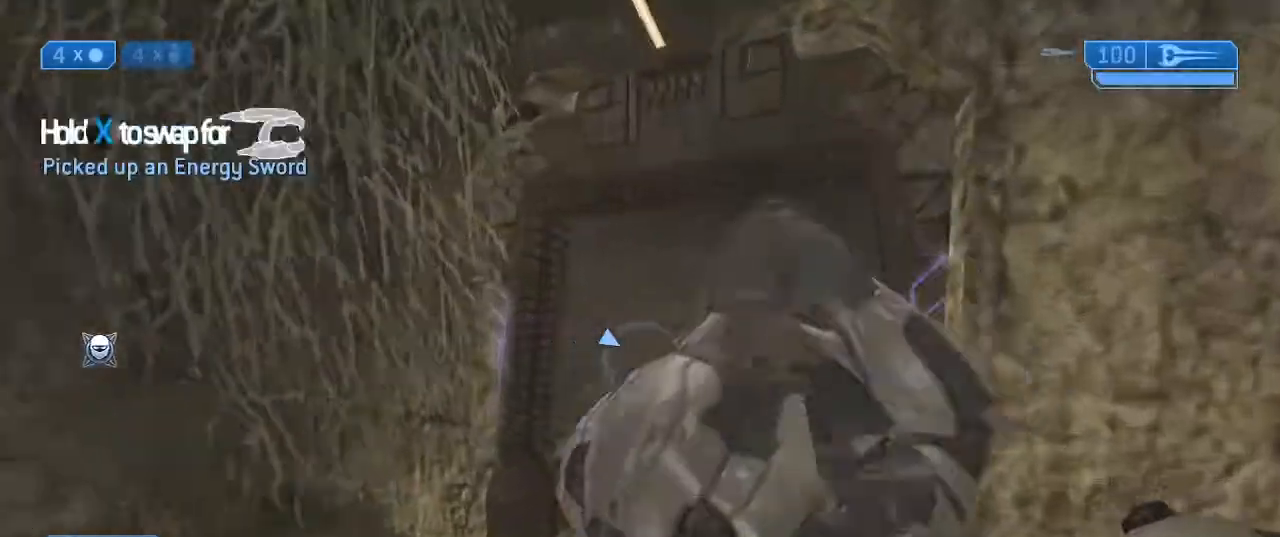
{"buttons": [], "left_stick": "up-right", "right_stick": "left", "events": [[100, "right_stick", "down"], [133, "left_stick", "up"], [200, "right_stick", "down-left"], [433, "left_stick", "up-right"], [433, "right_stick", "left"]]}
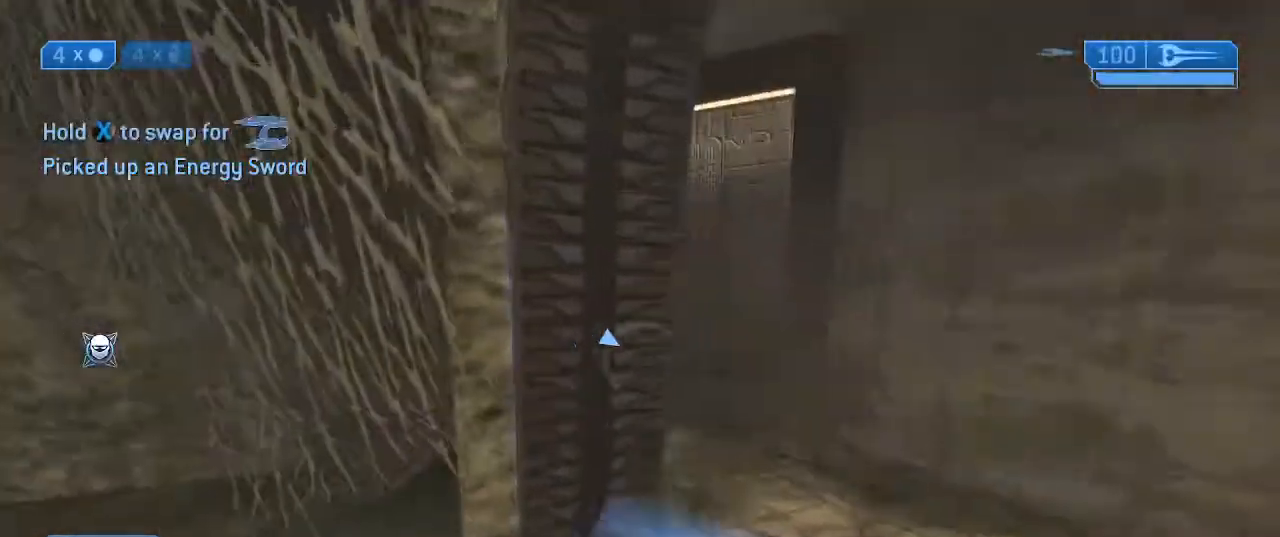
{"buttons": ["R2"], "left_stick": "center", "right_stick": "up-left", "events": [[100, "left_stick", "right"], [400, "left_stick", "center"], [400, "right_stick", "up-left"], [467, "R2", "down"]]}
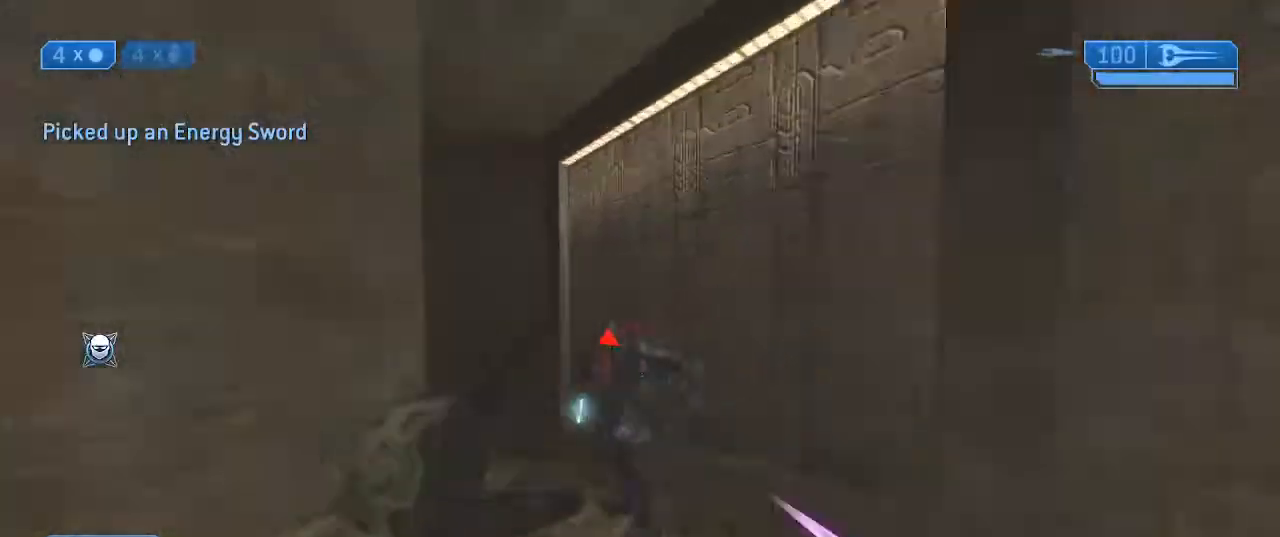
{"buttons": [], "left_stick": "down", "right_stick": "up-left", "events": [[33, "right_stick", "center"], [67, "left_stick", "down"], [133, "R2", "up"], [167, "Y", "down"], [233, "Y", "up"], [233, "right_stick", "left"], [467, "right_stick", "up-left"]]}
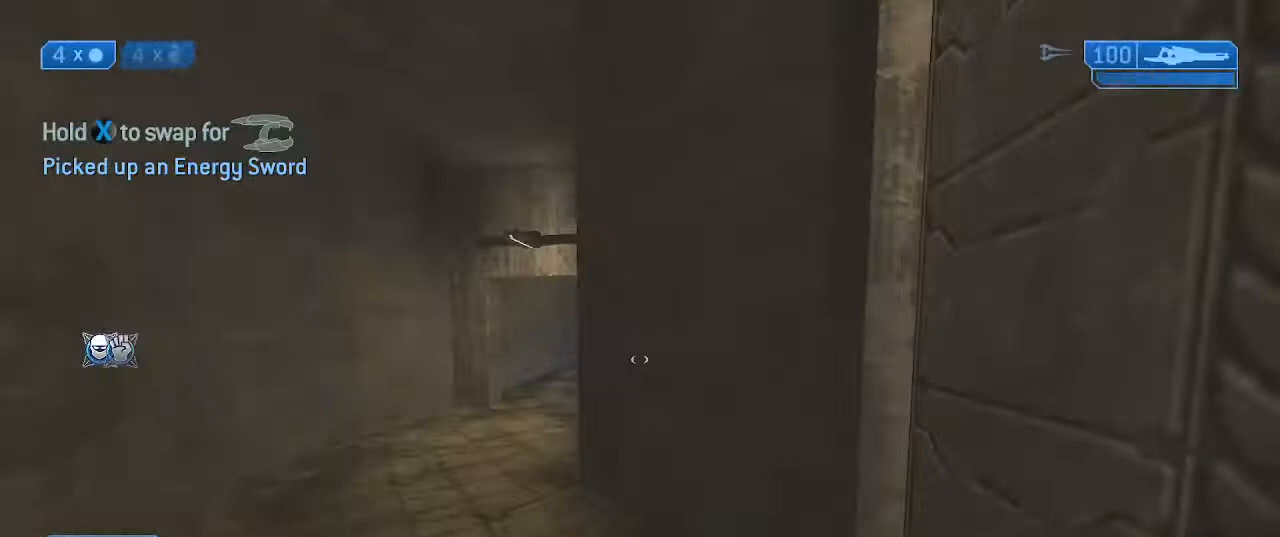
{"buttons": [], "left_stick": "up-left", "right_stick": "center", "events": [[33, "right_stick", "center"], [67, "left_stick", "right"], [167, "left_stick", "up-left"], [233, "R3", "down"], [333, "R3", "up"], [333, "right_stick", "up"], [500, "right_stick", "center"]]}
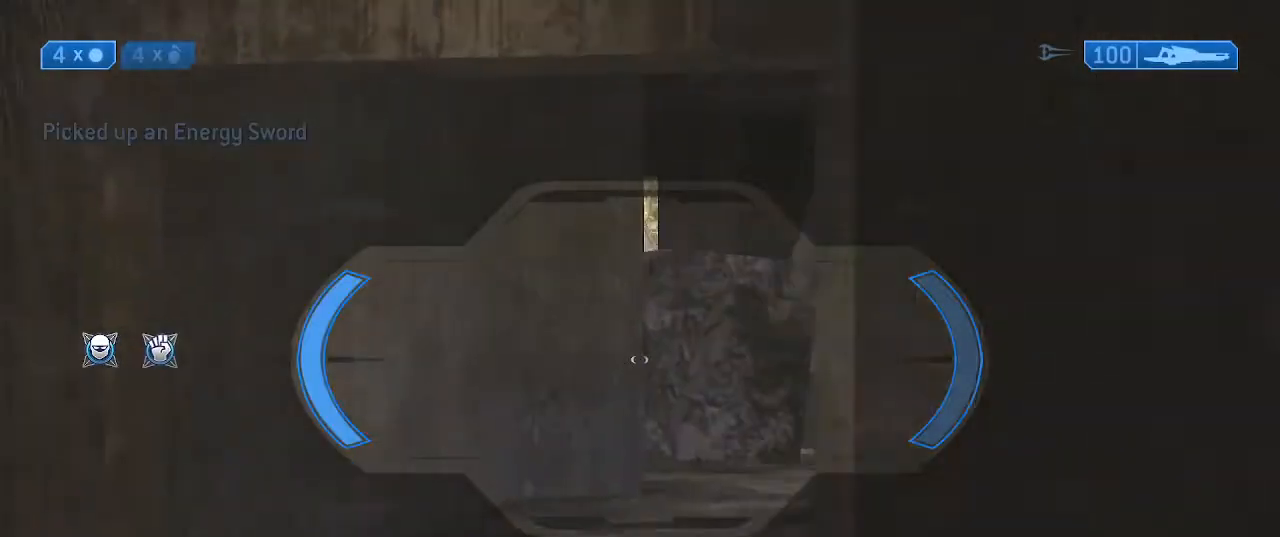
{"buttons": [], "left_stick": "down", "right_stick": "right", "events": [[133, "left_stick", "right"], [200, "left_stick", "down-right"], [233, "right_stick", "right"], [400, "left_stick", "down"]]}
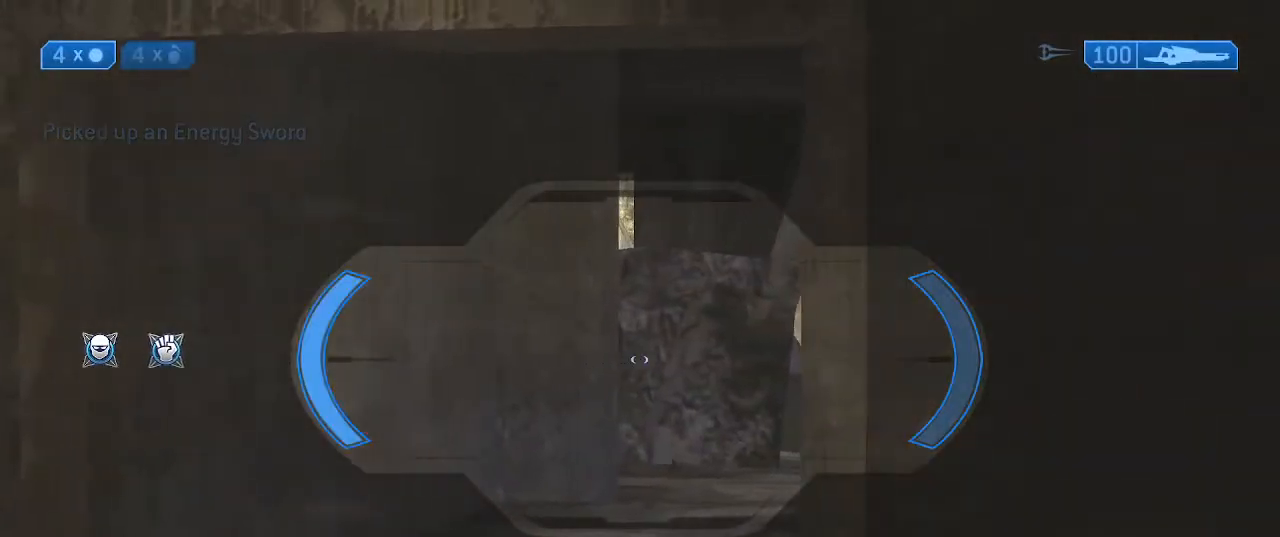
{"buttons": [], "left_stick": "up", "right_stick": "center", "events": [[67, "right_stick", "center"], [233, "left_stick", "up"]]}
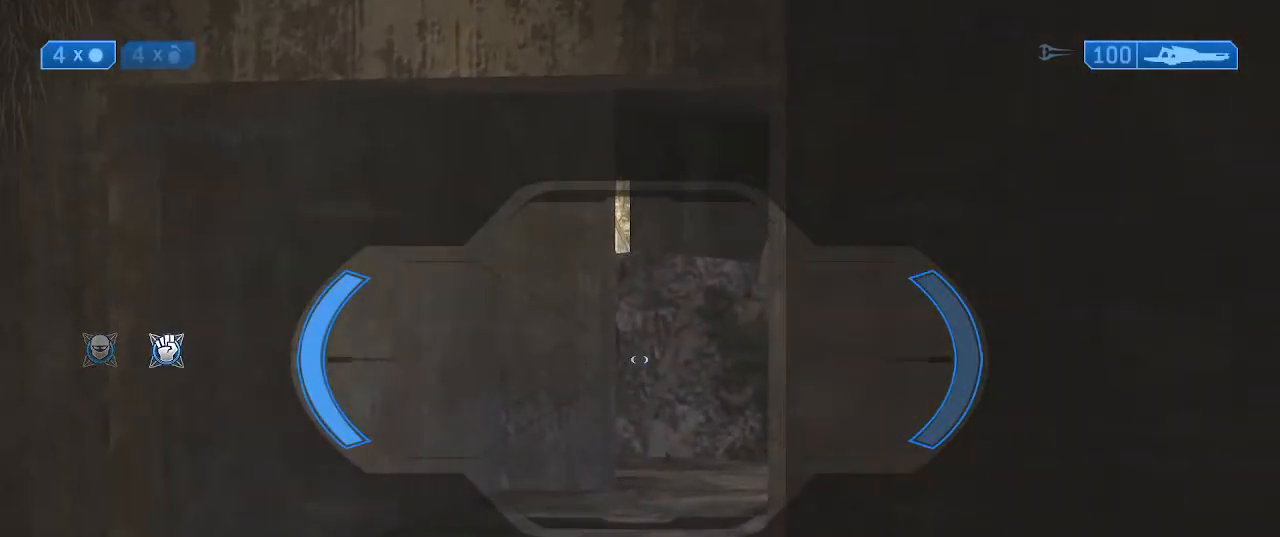
{"buttons": [], "left_stick": "down", "right_stick": "center", "events": [[200, "left_stick", "center"], [267, "left_stick", "down"]]}
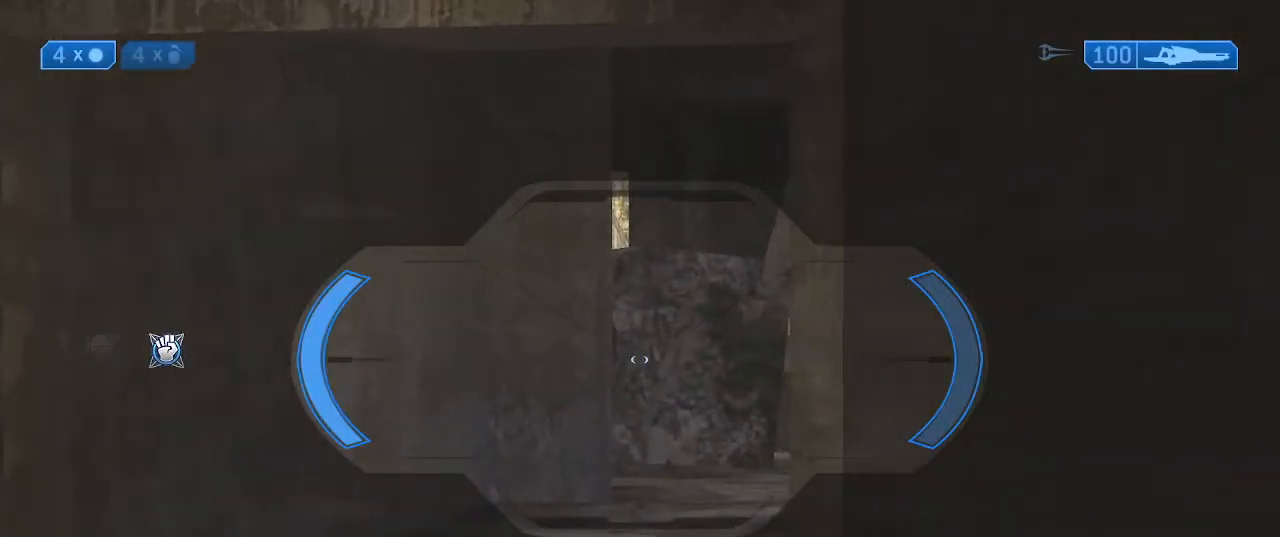
{"buttons": [], "left_stick": "center", "right_stick": "center", "events": [[167, "left_stick", "center"]]}
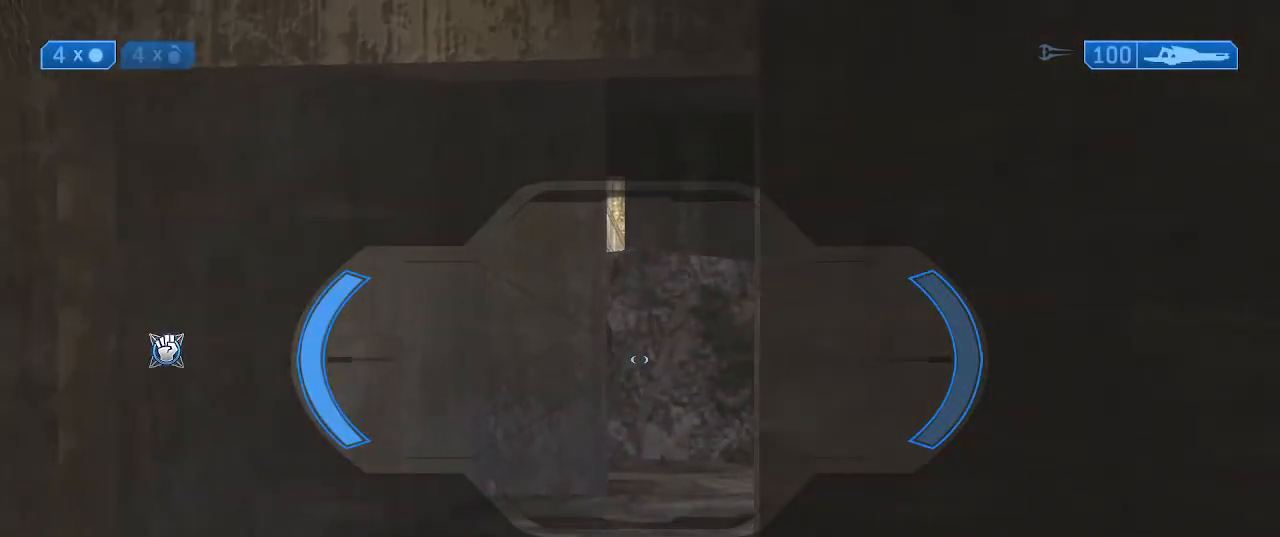
{"buttons": [], "left_stick": "up", "right_stick": "up-left", "events": [[133, "right_stick", "up-left"], [400, "left_stick", "up"]]}
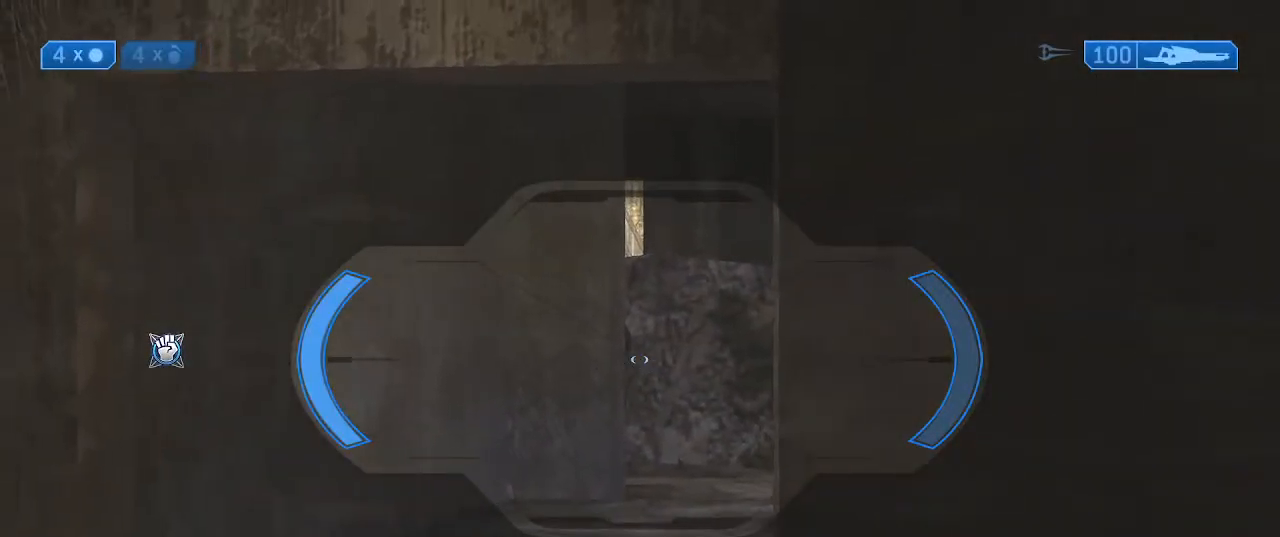
{"buttons": [], "left_stick": "center", "right_stick": "up", "events": [[67, "right_stick", "center"], [467, "left_stick", "center"], [500, "right_stick", "up"]]}
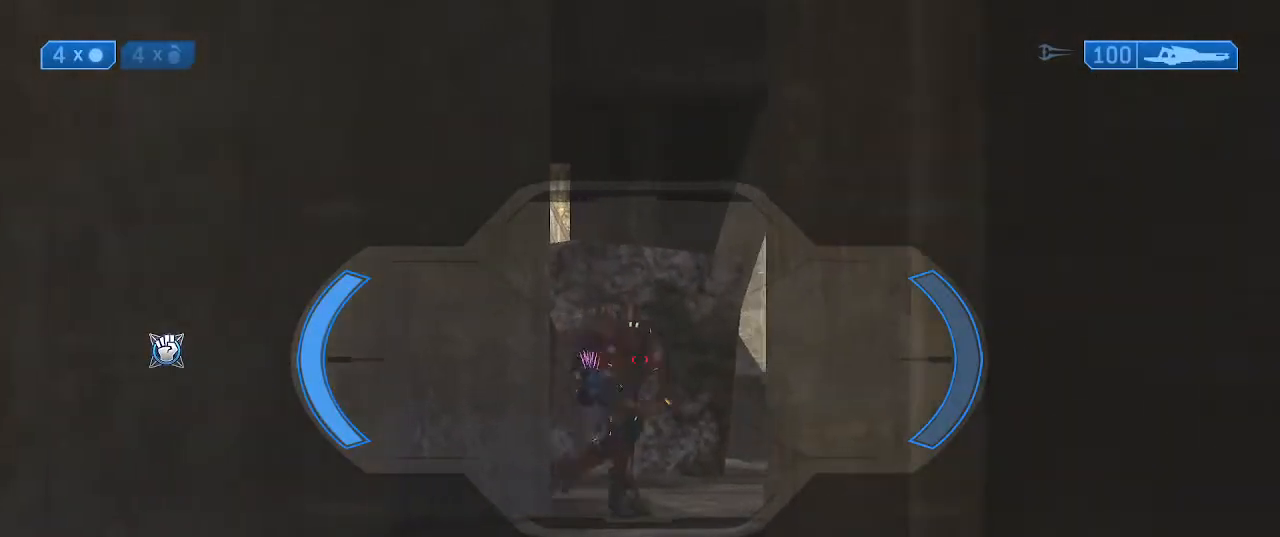
{"buttons": [], "left_stick": "center", "right_stick": "up-left", "events": [[33, "left_stick", "down"], [133, "R2", "down"], [133, "right_stick", "center"], [300, "R2", "up"], [367, "left_stick", "center"], [367, "right_stick", "up"], [467, "right_stick", "up-left"]]}
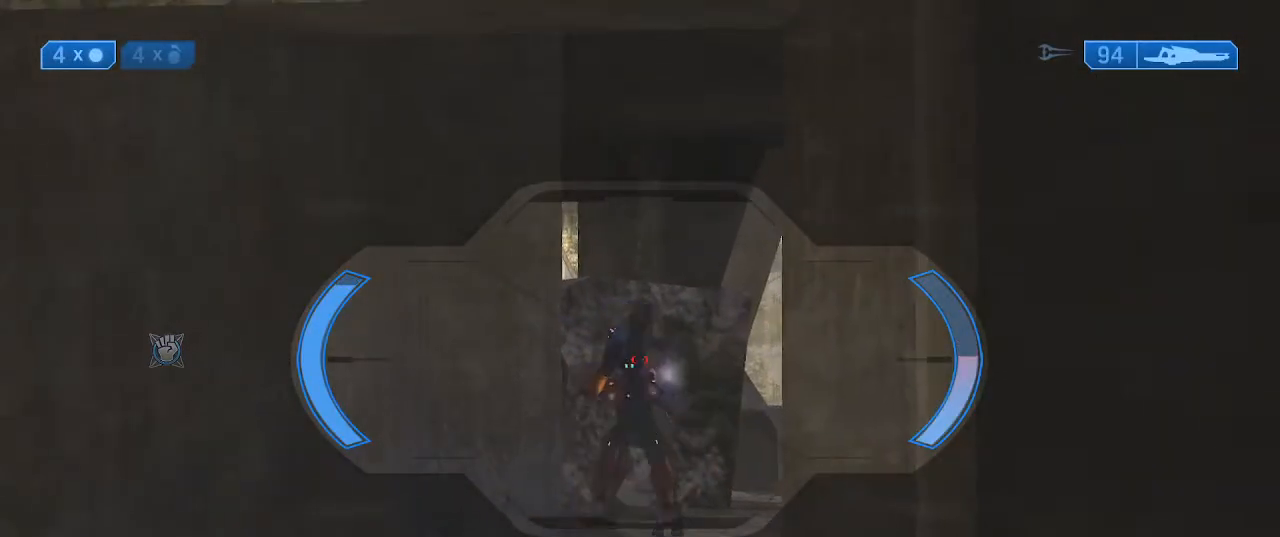
{"buttons": [], "left_stick": "center", "right_stick": "down", "events": [[367, "right_stick", "center"], [500, "right_stick", "down"]]}
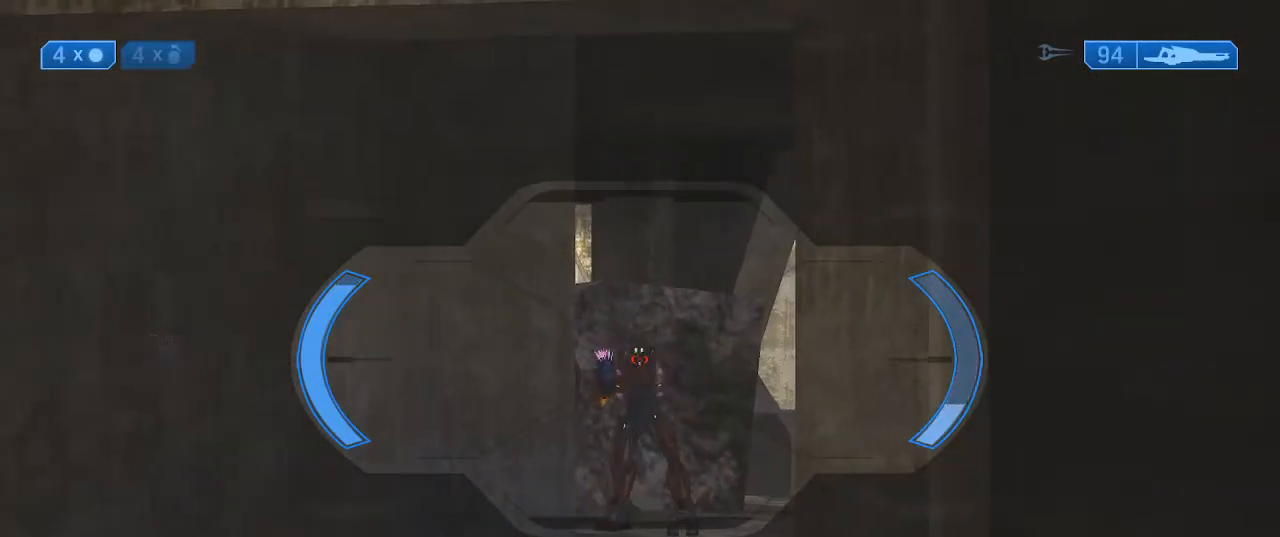
{"buttons": ["Y"], "left_stick": "center", "right_stick": "down", "events": [[33, "R2", "down"], [33, "left_stick", "down"], [100, "right_stick", "center"], [167, "R2", "up"], [300, "left_stick", "center"], [400, "Y", "down"], [467, "Y", "up"], [467, "right_stick", "down"], [500, "Y", "down"]]}
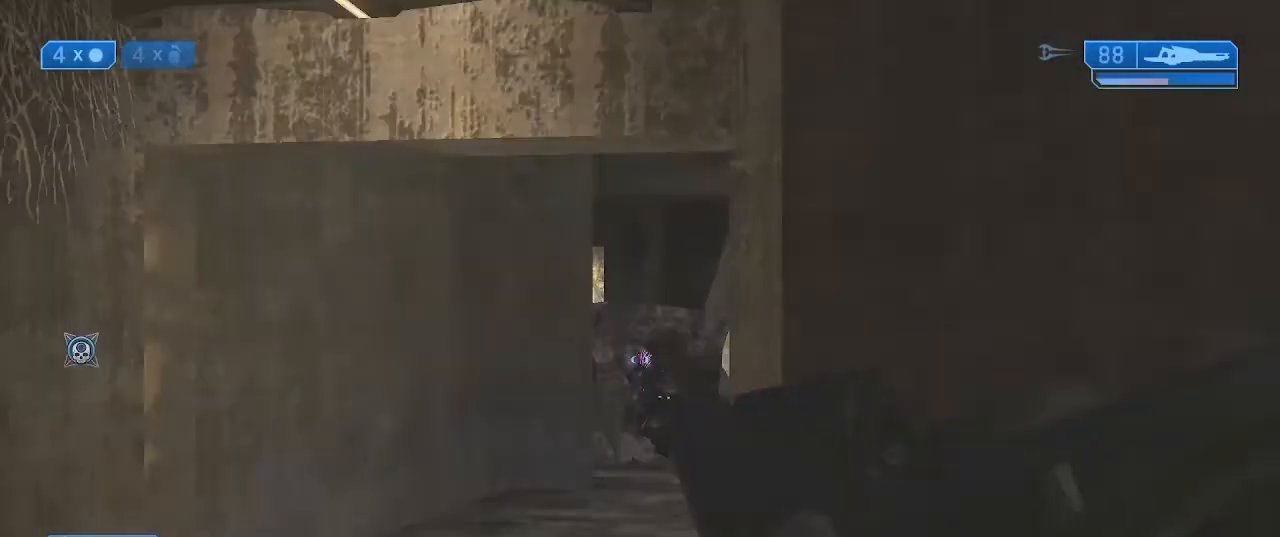
{"buttons": [], "left_stick": "up-left", "right_stick": "right", "events": [[67, "Y", "up"], [67, "right_stick", "down-right"], [133, "left_stick", "up-left"], [333, "right_stick", "right"]]}
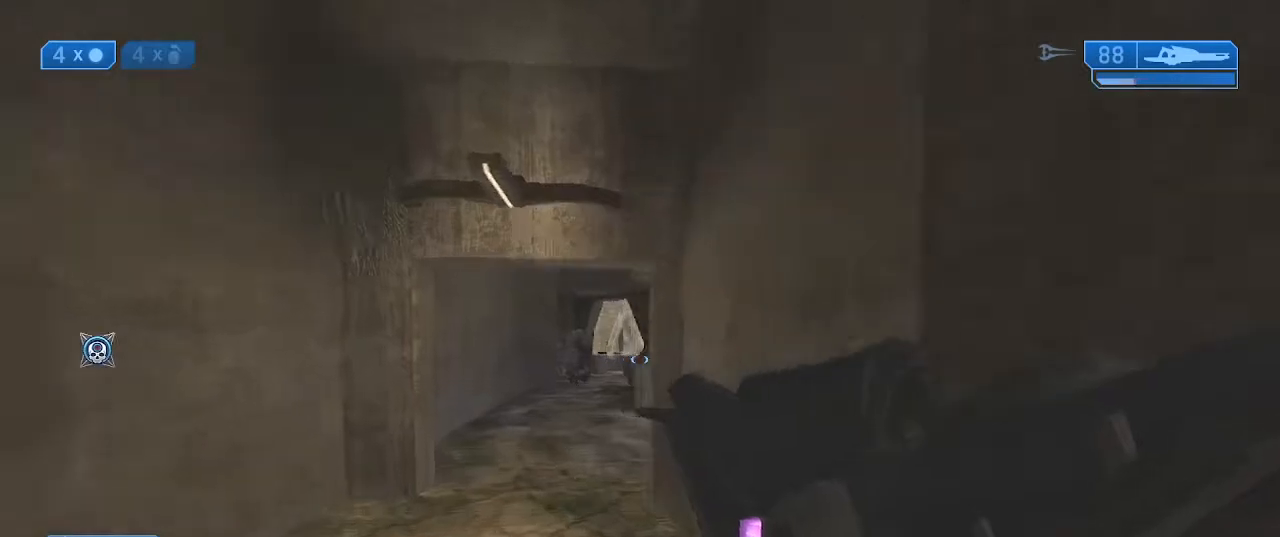
{"buttons": [], "left_stick": "up-left", "right_stick": "right", "events": [[200, "R3", "down"], [300, "R3", "up"]]}
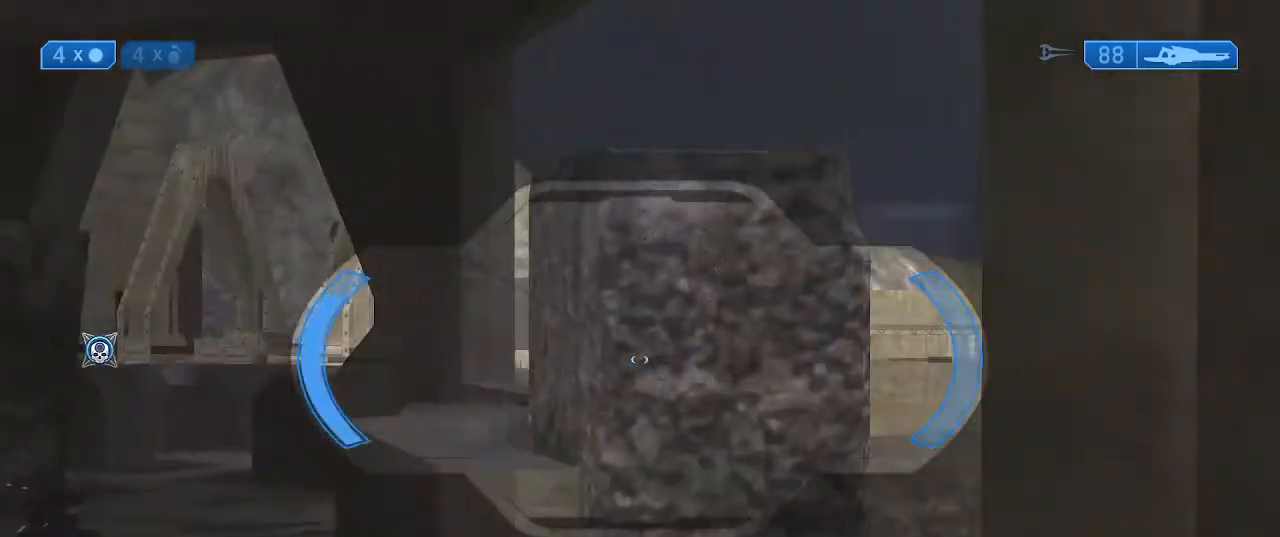
{"buttons": [], "left_stick": "up-right", "right_stick": "center", "events": [[100, "right_stick", "down-right"], [300, "left_stick", "up"], [467, "left_stick", "up-right"], [467, "right_stick", "center"]]}
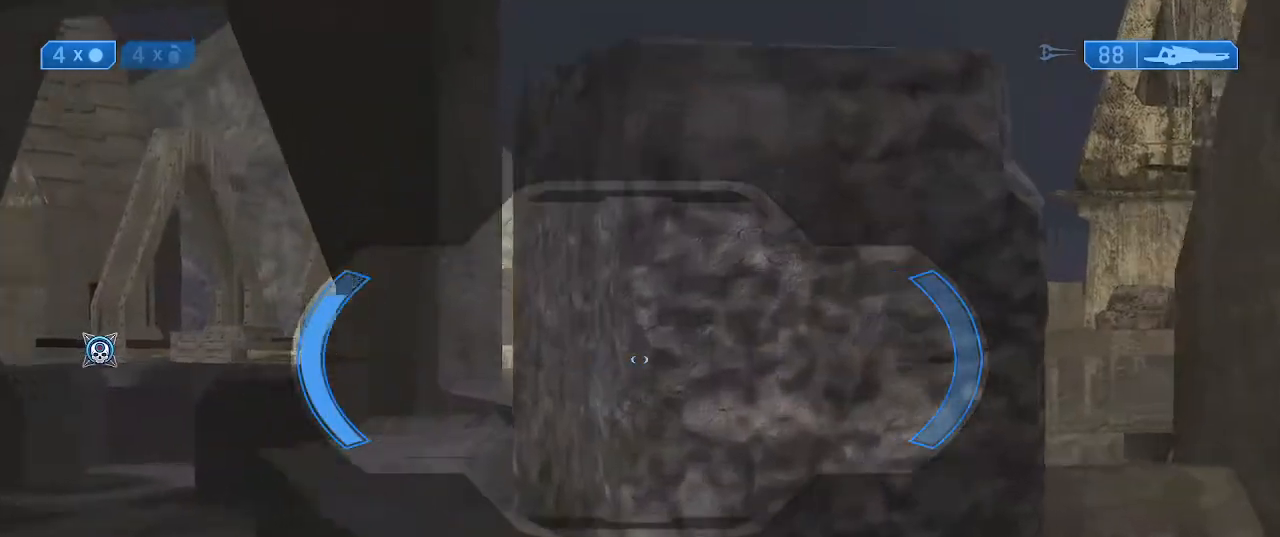
{"buttons": ["R3"], "left_stick": "up-right", "right_stick": "center", "events": [[433, "R3", "down"]]}
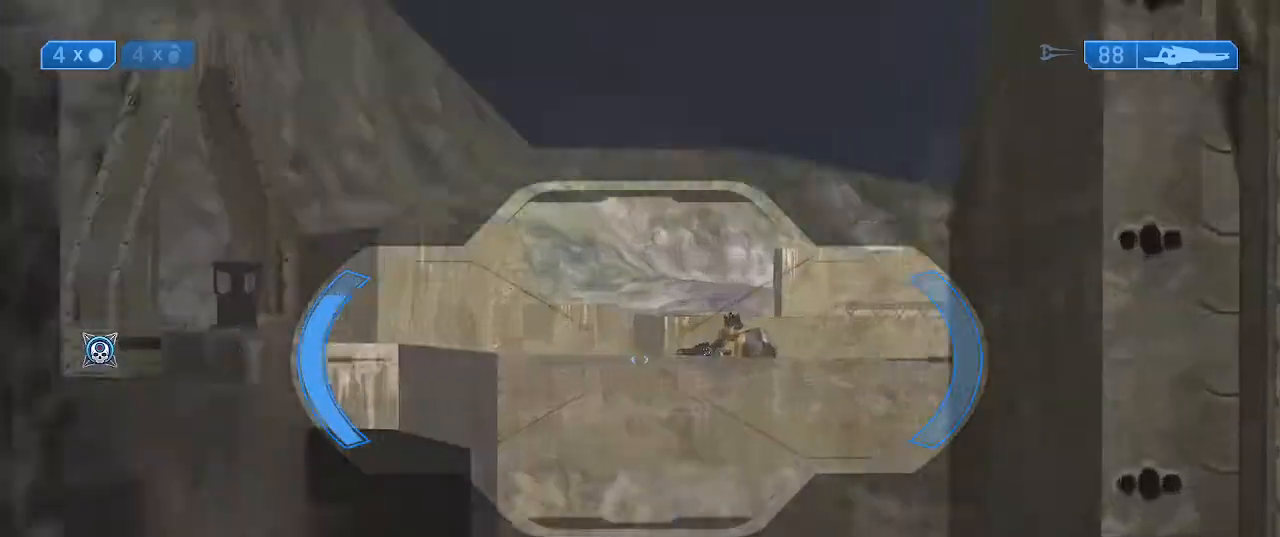
{"buttons": [], "left_stick": "down-left", "right_stick": "center", "events": [[33, "R3", "up"], [33, "left_stick", "up"], [100, "right_stick", "down-right"], [167, "A", "down"], [233, "A", "up"], [267, "left_stick", "left"], [333, "left_stick", "down-left"], [500, "right_stick", "center"]]}
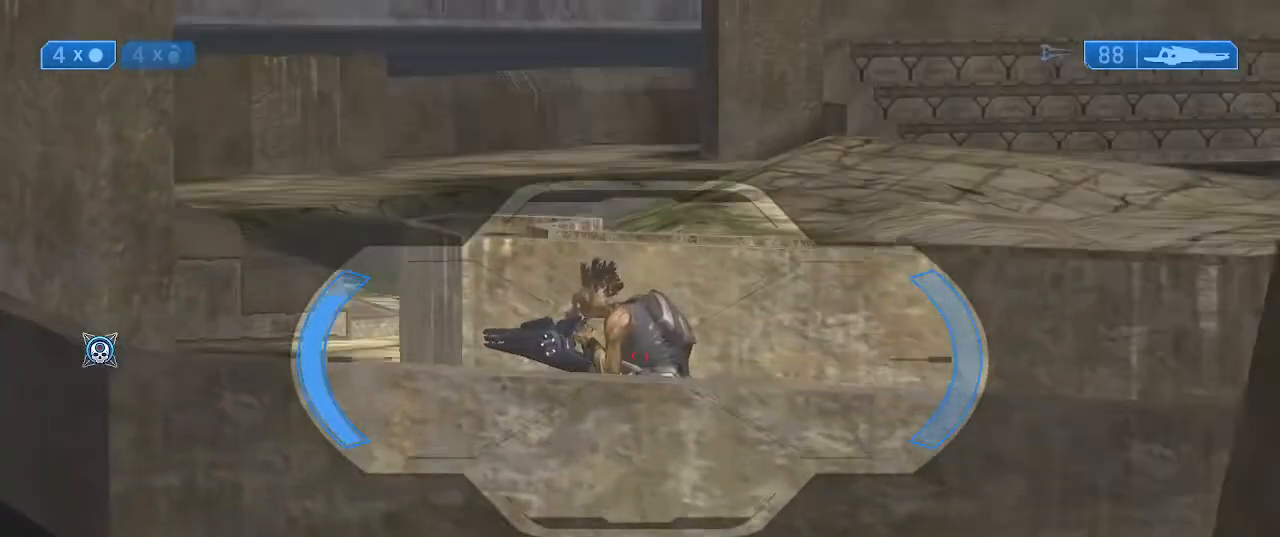
{"buttons": [], "left_stick": "center", "right_stick": "center", "events": [[200, "Y", "down"], [233, "R2", "down"], [233, "X", "down"], [233, "Y", "up"], [267, "X", "up"], [267, "left_stick", "center"], [333, "X", "down"], [433, "R2", "up"], [433, "X", "up"]]}
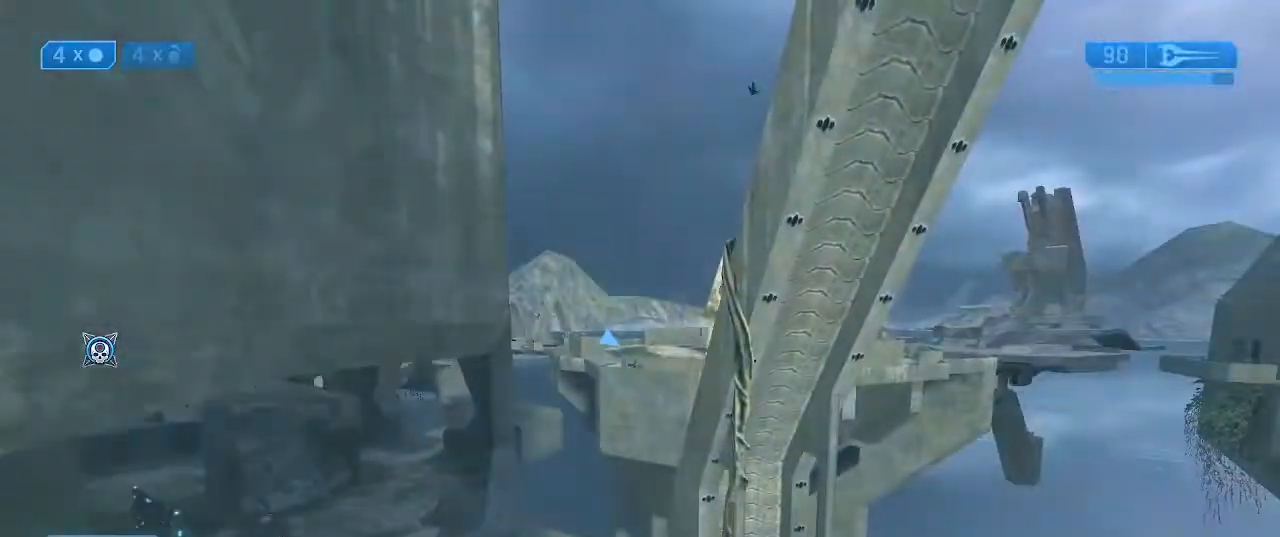
{"buttons": [], "left_stick": "up", "right_stick": "center", "events": [[33, "Y", "down"], [100, "Y", "up"], [100, "left_stick", "up"], [367, "right_stick", "left"], [500, "right_stick", "center"]]}
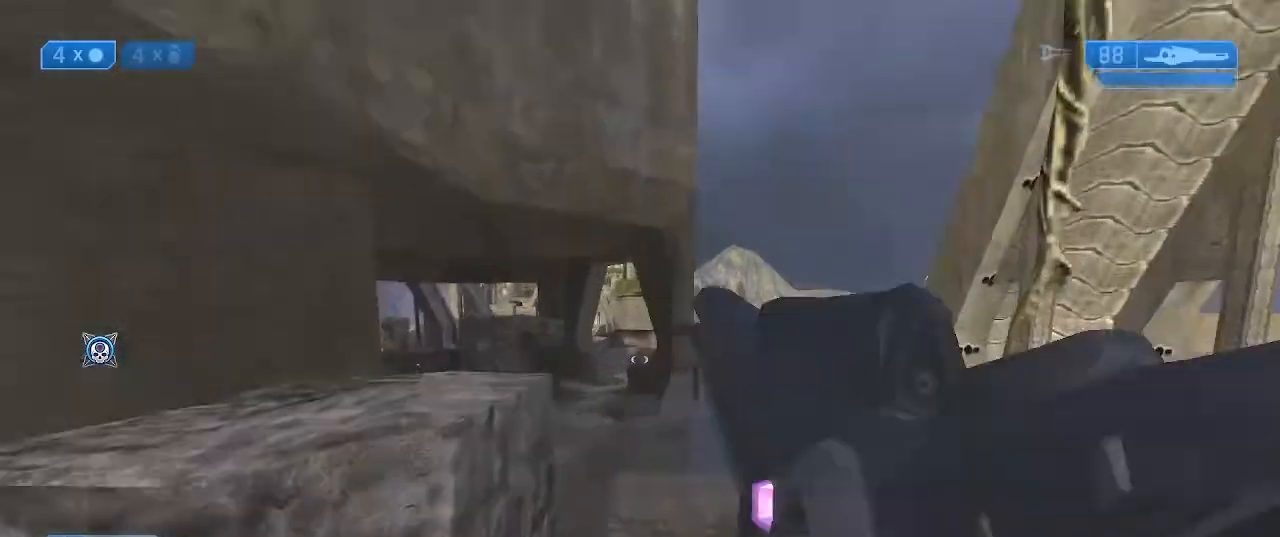
{"buttons": [], "left_stick": "center", "right_stick": "down-left", "events": [[33, "left_stick", "up-left"], [133, "left_stick", "down-left"], [133, "right_stick", "up"], [233, "right_stick", "up-right"], [367, "left_stick", "center"], [367, "right_stick", "center"], [433, "R3", "down"], [500, "R3", "up"], [500, "right_stick", "down-left"]]}
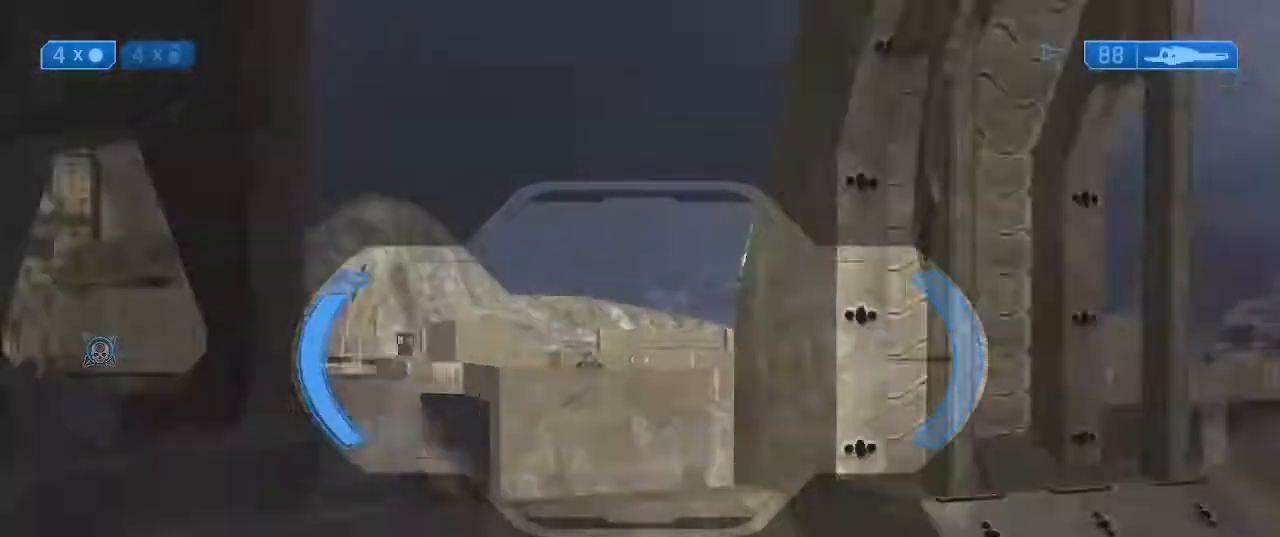
{"buttons": [], "left_stick": "down-right", "right_stick": "down", "events": [[133, "right_stick", "center"], [233, "A", "down"], [233, "right_stick", "down-left"], [333, "A", "up"], [333, "right_stick", "center"], [400, "left_stick", "down-right"], [467, "right_stick", "down"]]}
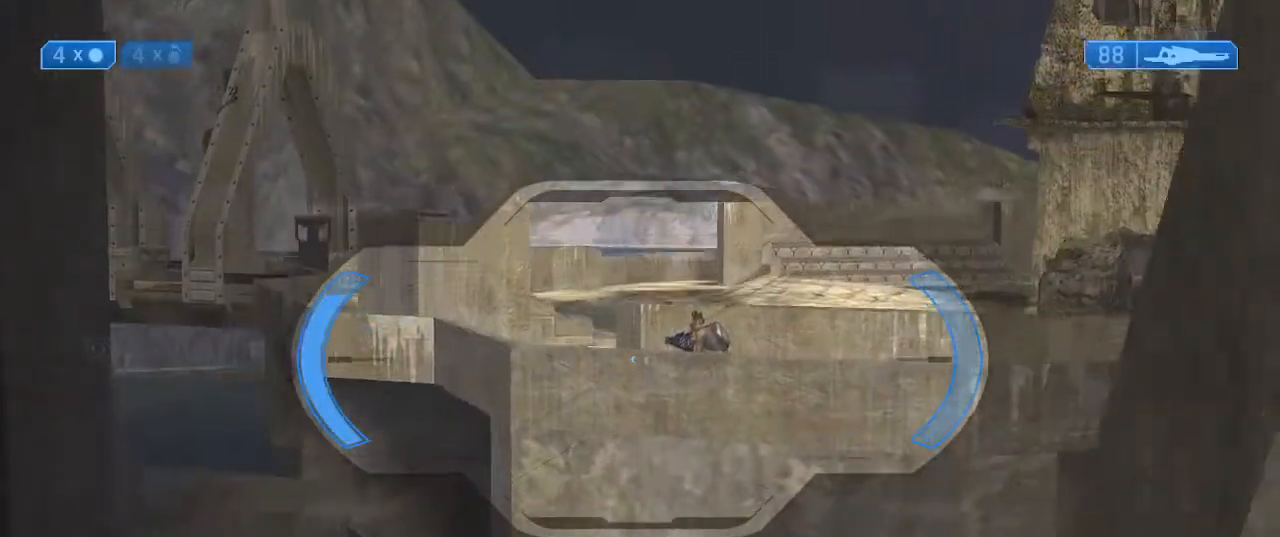
{"buttons": [], "left_stick": "right", "right_stick": "center", "events": [[33, "right_stick", "down-right"], [267, "left_stick", "center"], [400, "left_stick", "right"], [433, "right_stick", "center"]]}